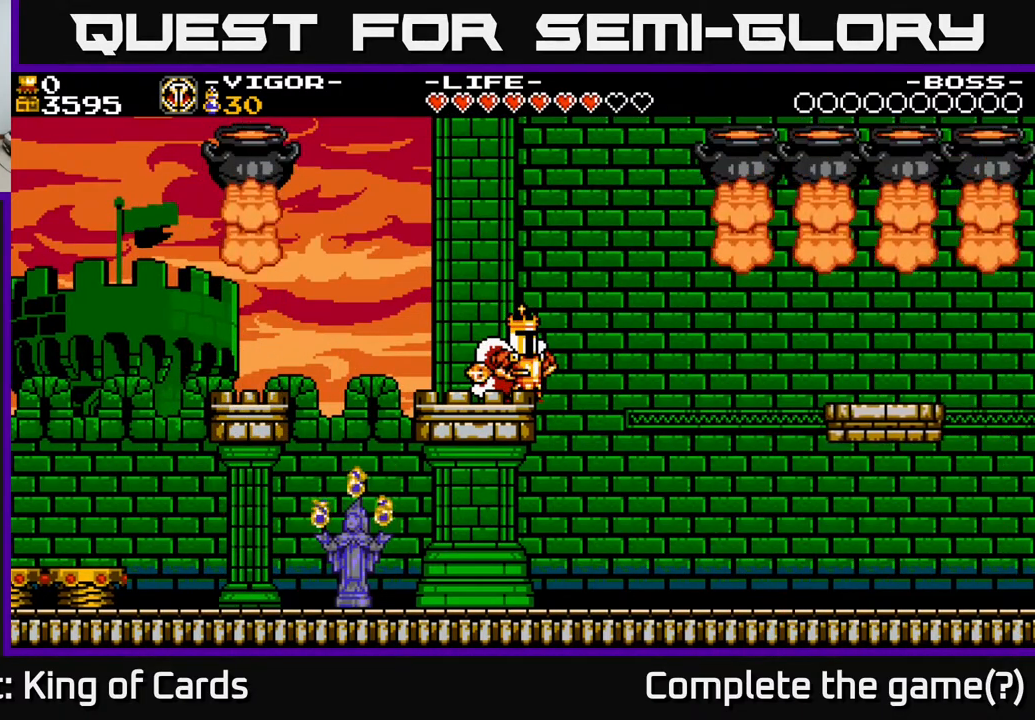
Gameplay with a controller (Xbox layout); each line is a JSON object with the inputs held at the frame after it. "events" lists button and stick changes between this image and that frame as [ms after this image, input, new state], when the widget could be followed in between. Not read: left_stick right_stick.
{"buttons": ["A", "DPAD_RIGHT"], "events": [[217, "A", "down"], [217, "DPAD_RIGHT", "down"]]}
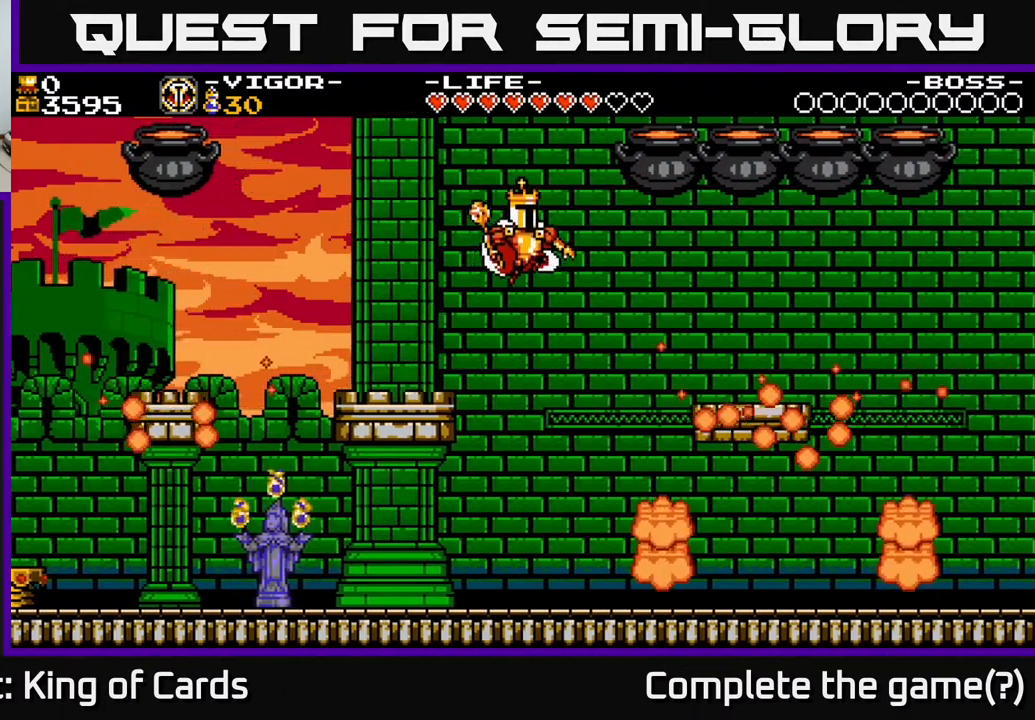
{"buttons": ["DPAD_RIGHT"], "events": [[83, "A", "up"], [150, "Y", "down"], [433, "Y", "up"]]}
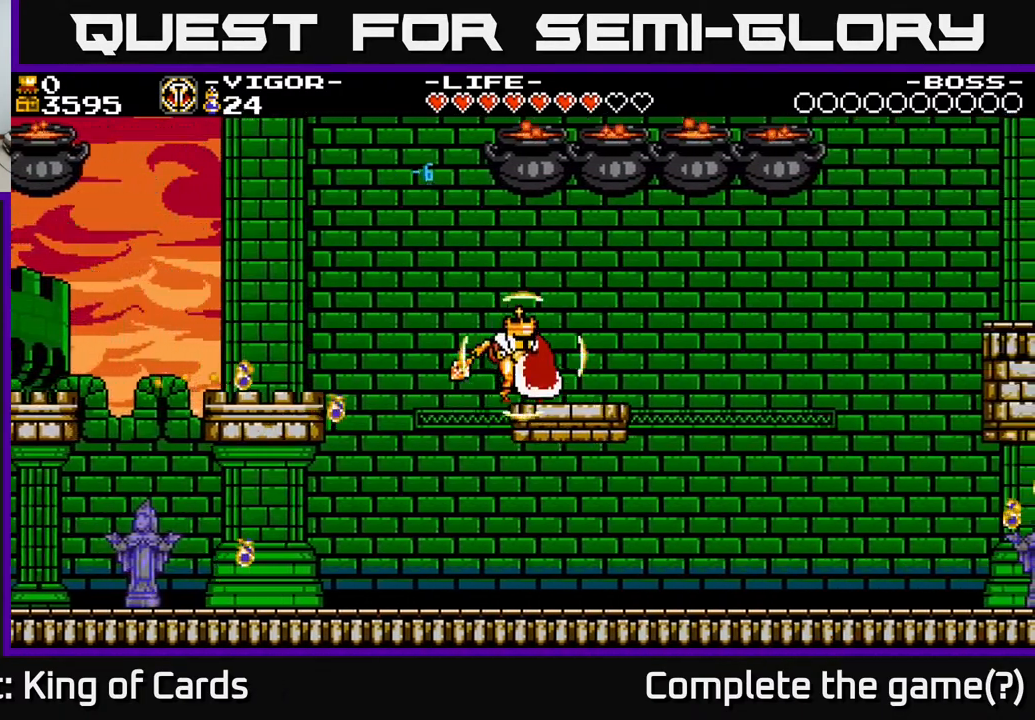
{"buttons": [], "events": [[117, "DPAD_RIGHT", "up"]]}
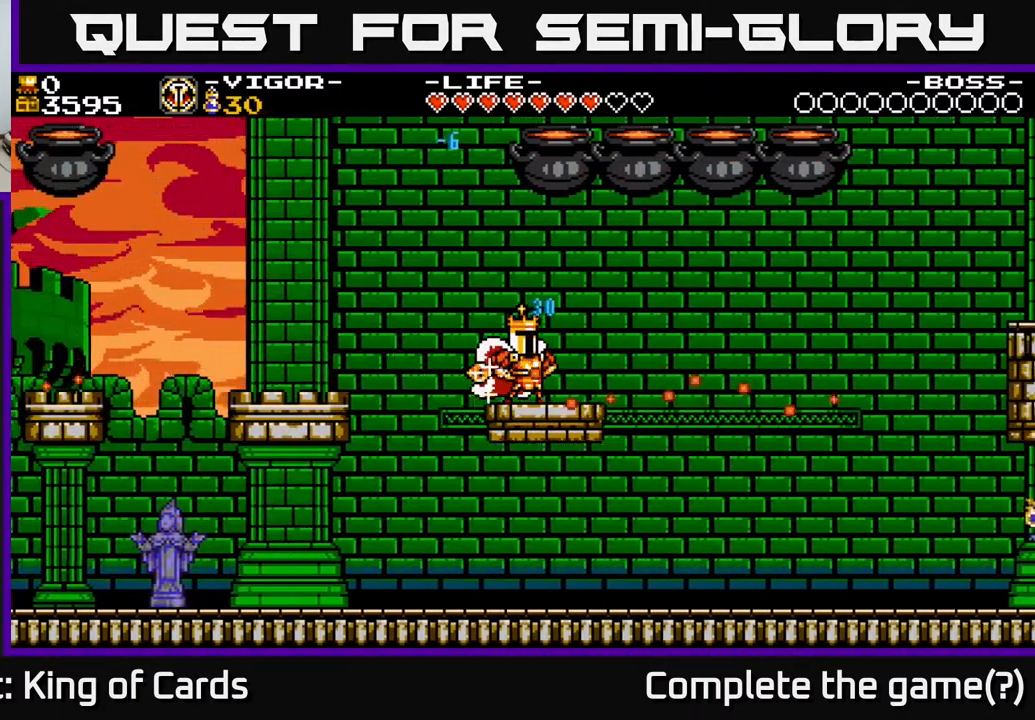
{"buttons": [], "events": []}
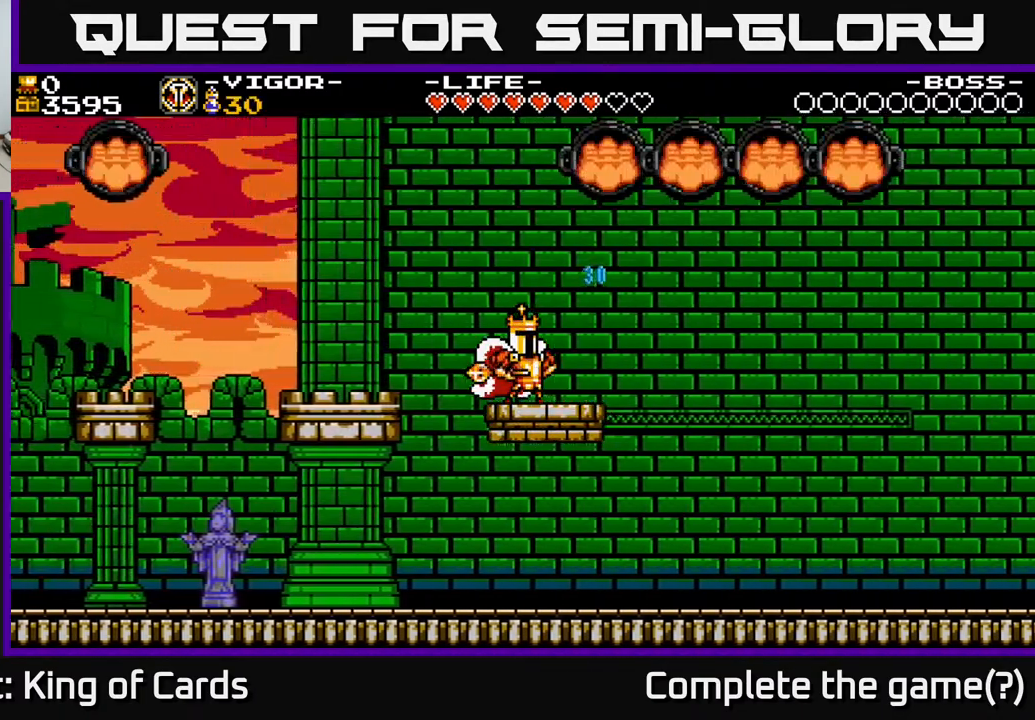
{"buttons": [], "events": []}
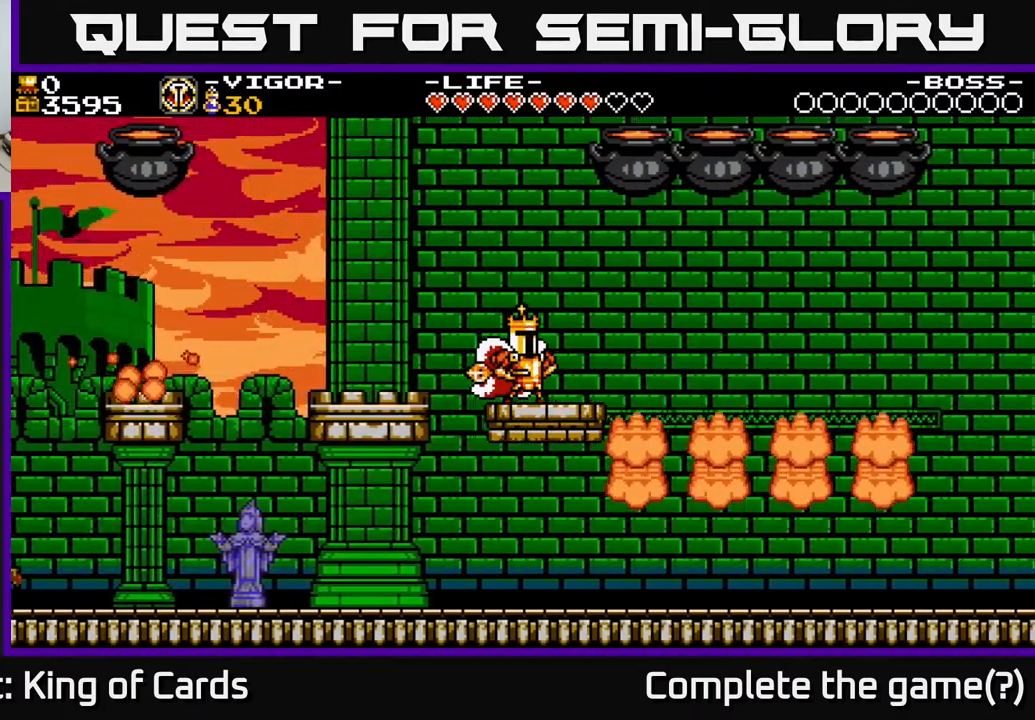
{"buttons": [], "events": [[133, "DPAD_RIGHT", "down"], [283, "DPAD_RIGHT", "up"]]}
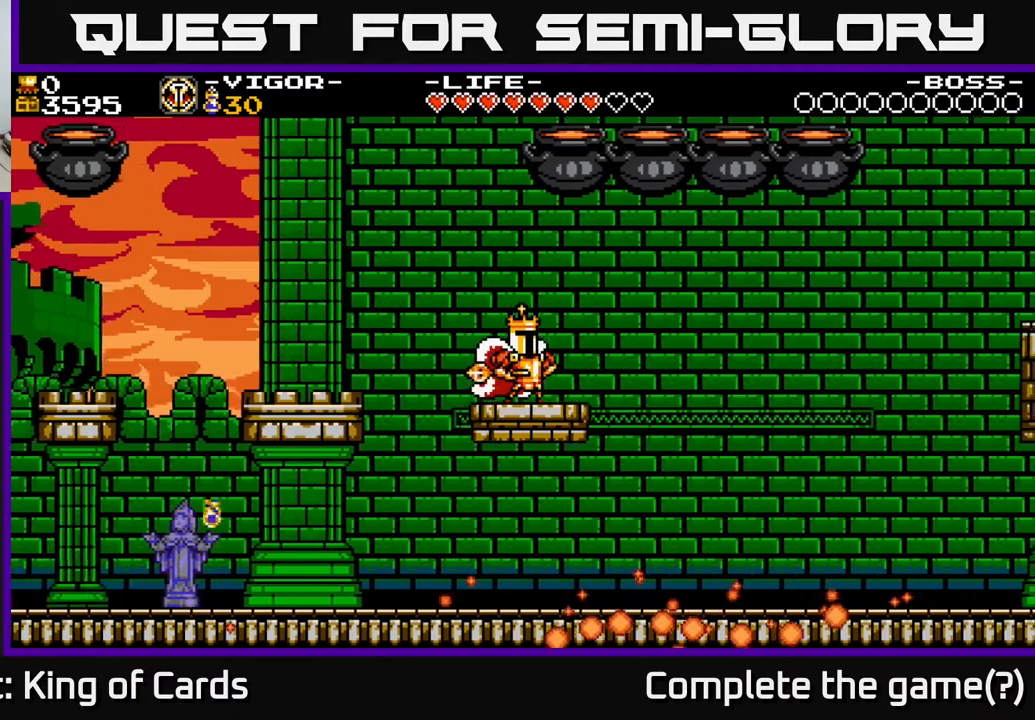
{"buttons": [], "events": []}
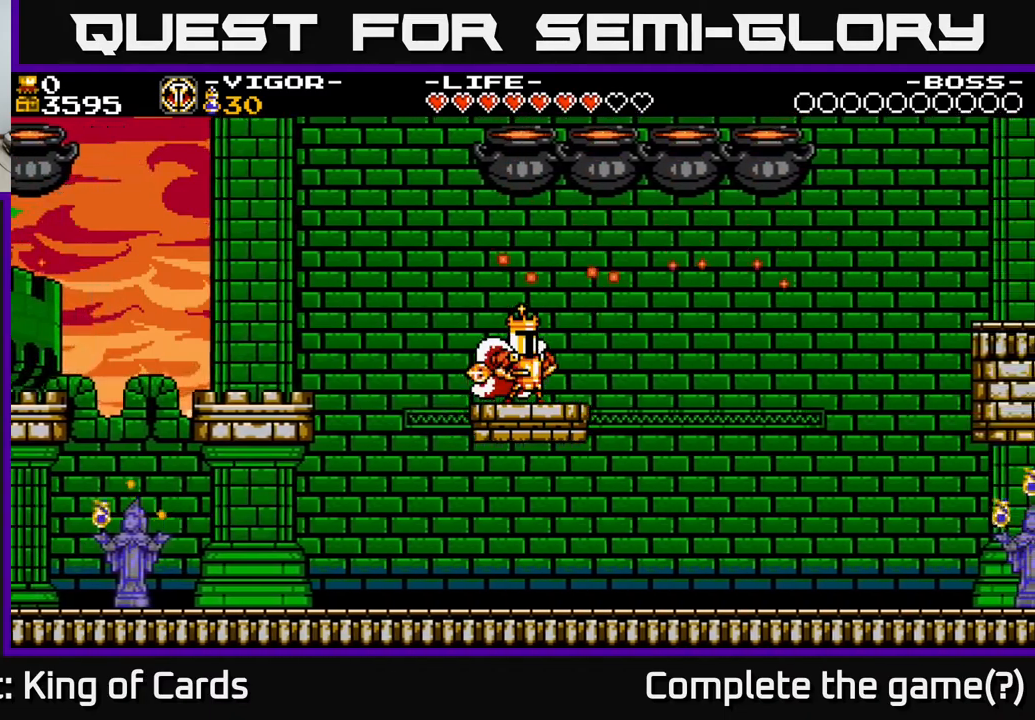
{"buttons": [], "events": [[300, "DPAD_RIGHT", "down"], [450, "DPAD_RIGHT", "up"]]}
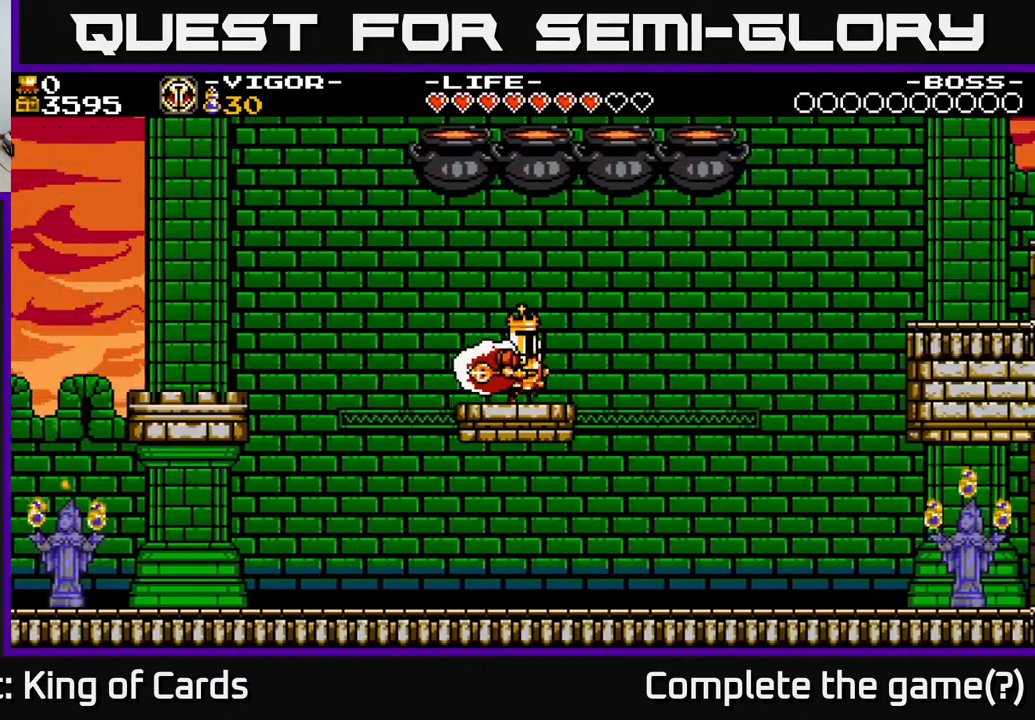
{"buttons": [], "events": [[267, "Y", "down"], [367, "Y", "up"]]}
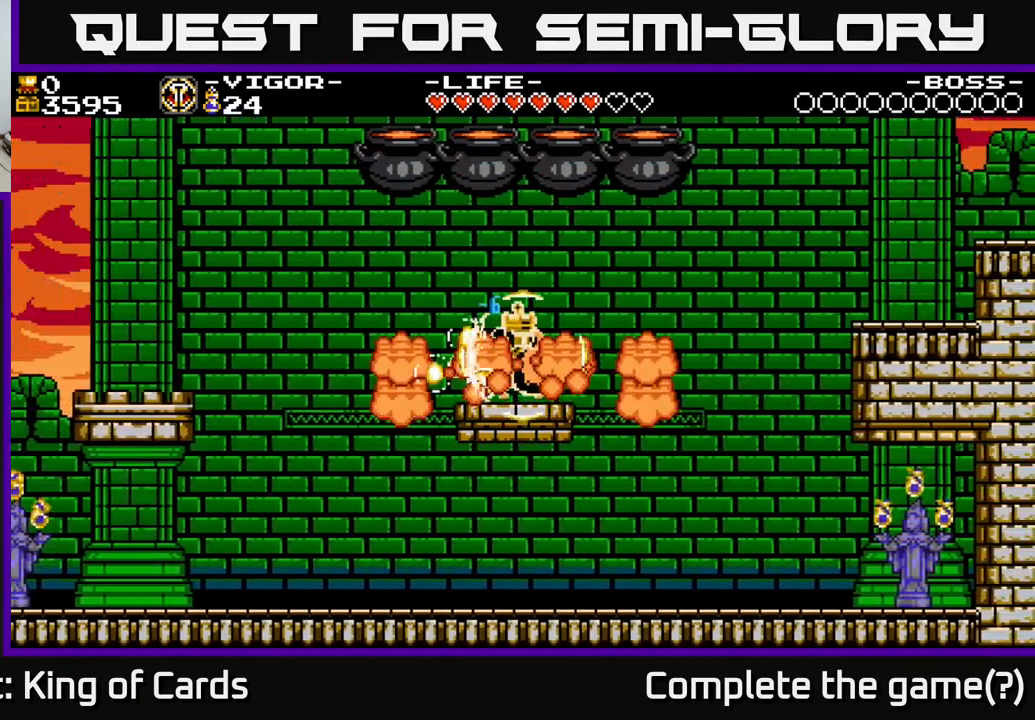
{"buttons": ["DPAD_LEFT"], "events": [[50, "DPAD_RIGHT", "down"], [117, "DPAD_RIGHT", "up"], [467, "DPAD_LEFT", "down"]]}
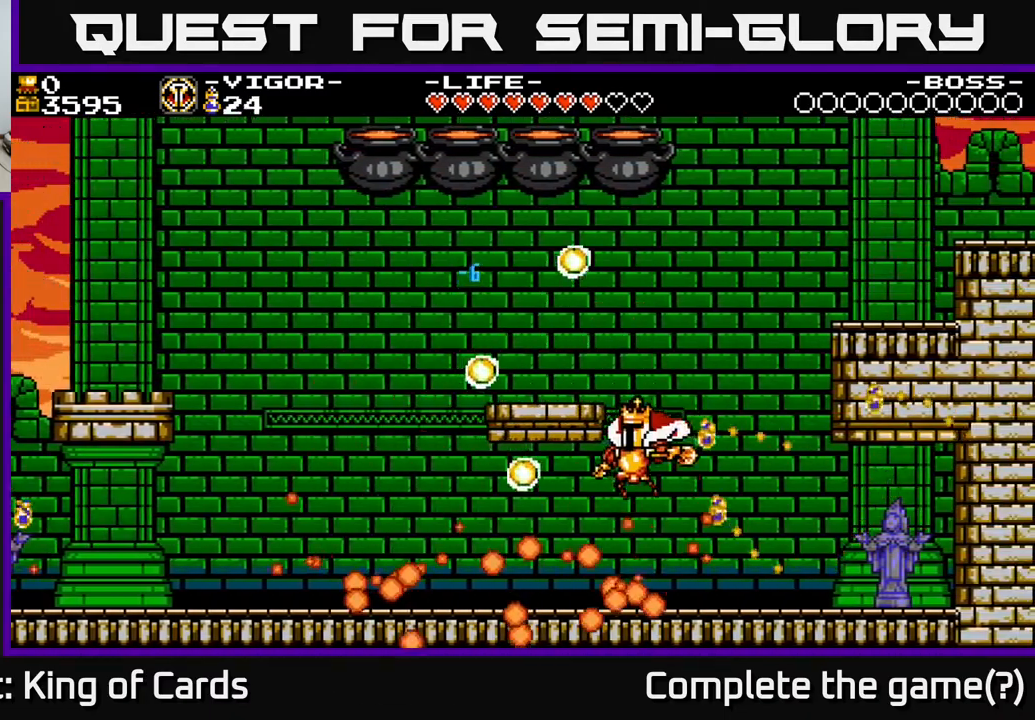
{"buttons": ["DPAD_RIGHT"], "events": [[67, "A", "down"], [233, "DPAD_LEFT", "up"], [250, "A", "up"], [350, "DPAD_RIGHT", "down"]]}
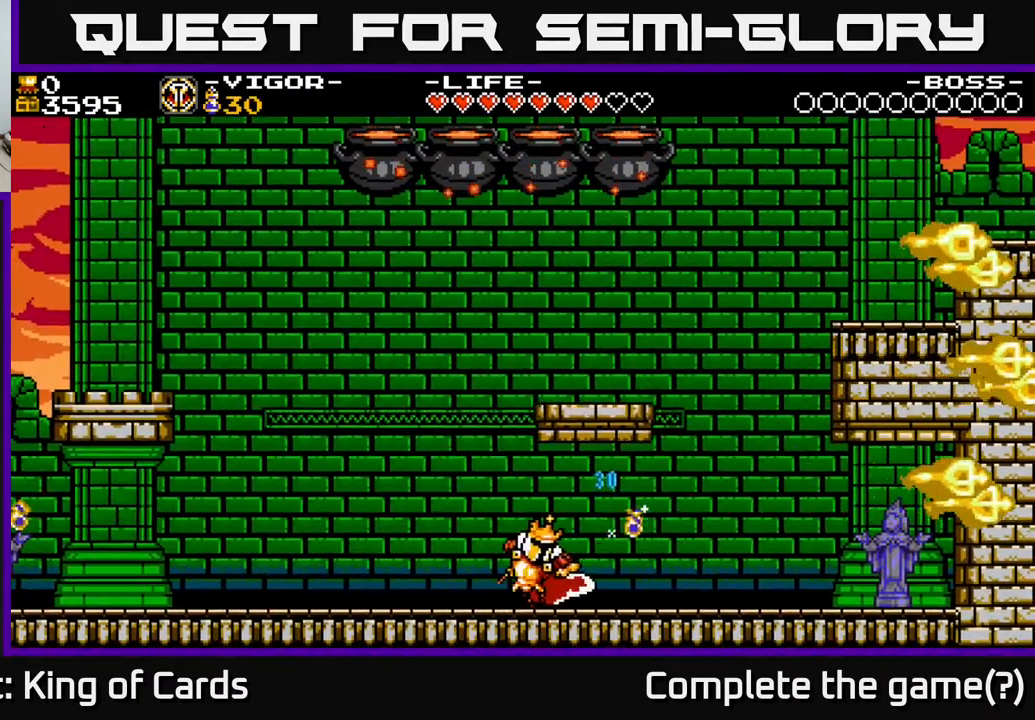
{"buttons": ["DPAD_LEFT"], "events": [[133, "DPAD_RIGHT", "up"], [250, "DPAD_LEFT", "down"]]}
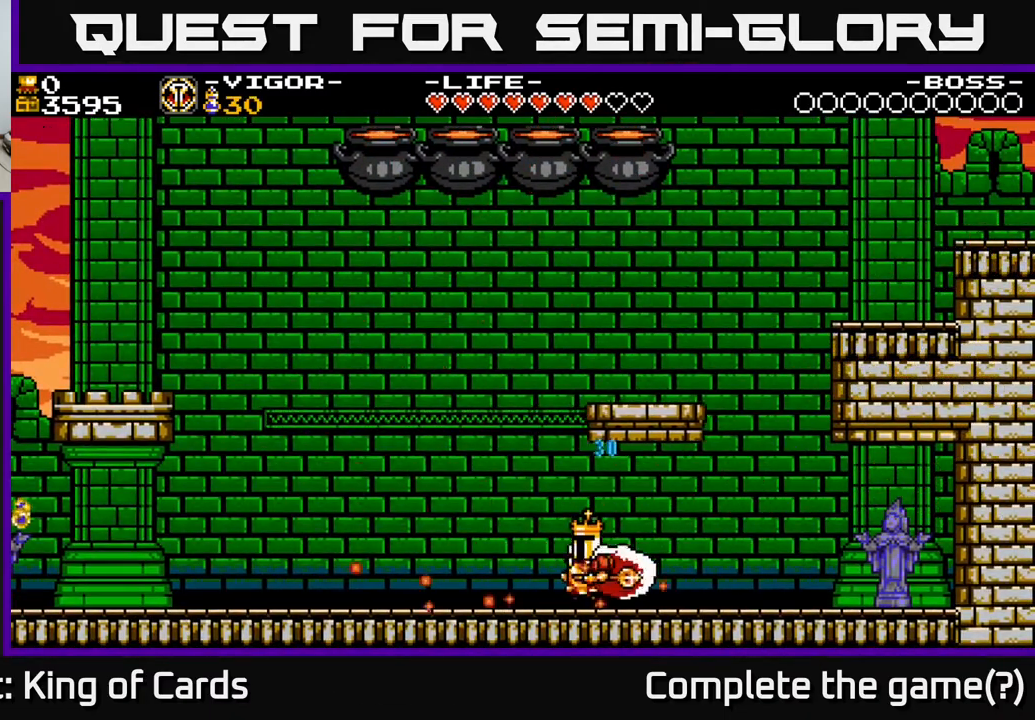
{"buttons": [], "events": [[100, "A", "down"], [183, "A", "up"], [467, "DPAD_LEFT", "up"]]}
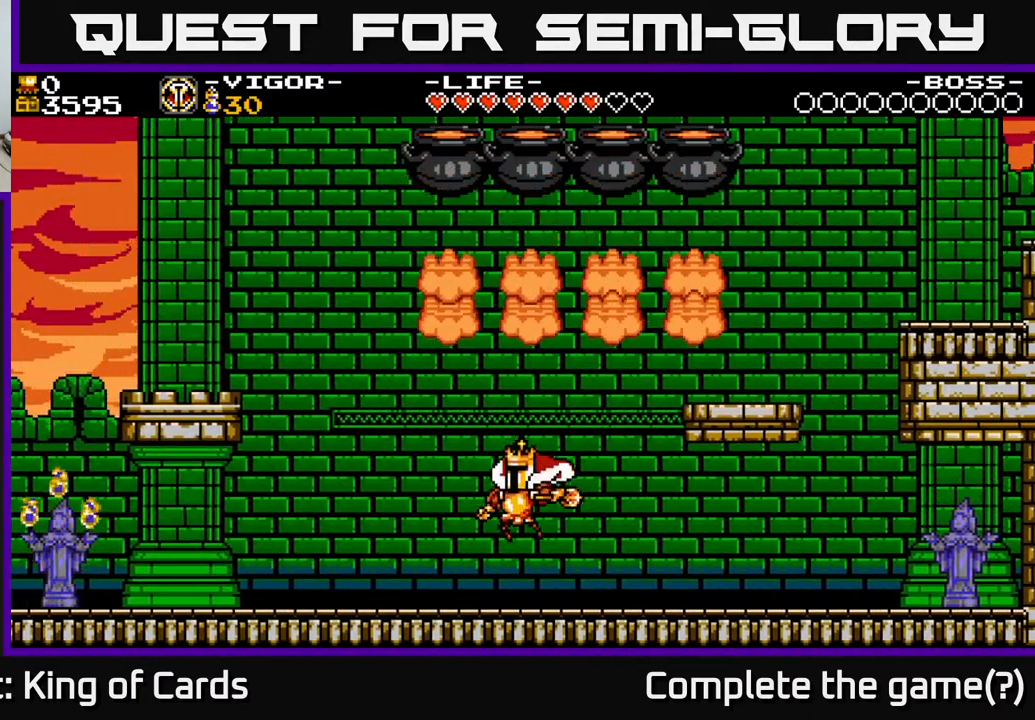
{"buttons": ["DPAD_RIGHT"], "events": [[150, "Y", "down"], [250, "DPAD_RIGHT", "down"], [250, "Y", "up"]]}
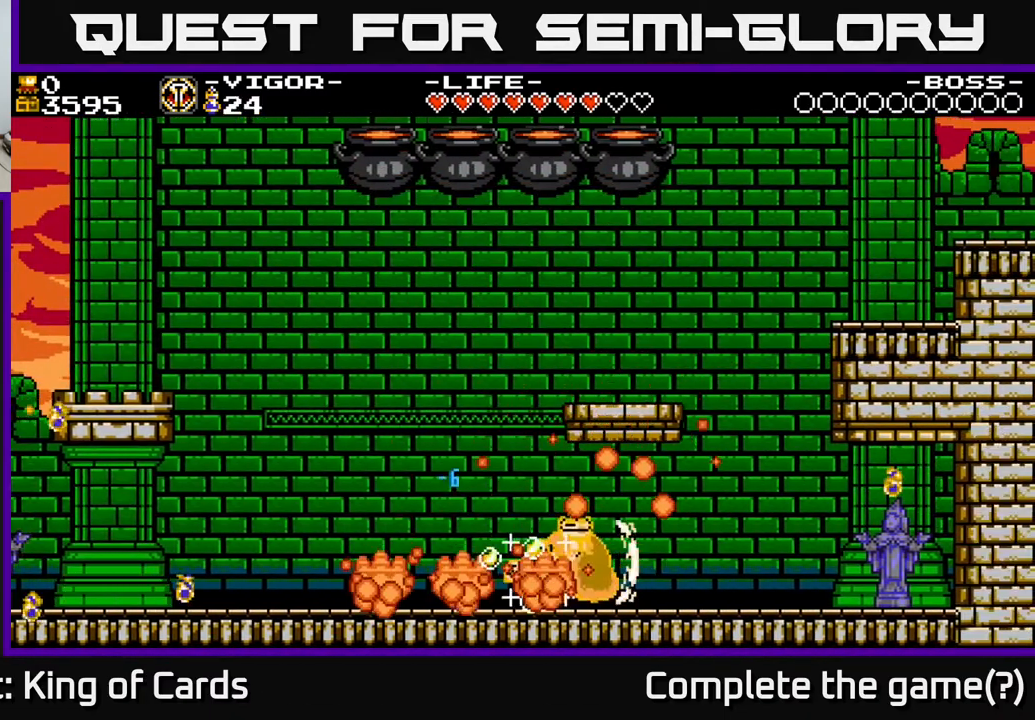
{"buttons": ["DPAD_LEFT"], "events": [[50, "DPAD_RIGHT", "up"], [100, "DPAD_LEFT", "down"]]}
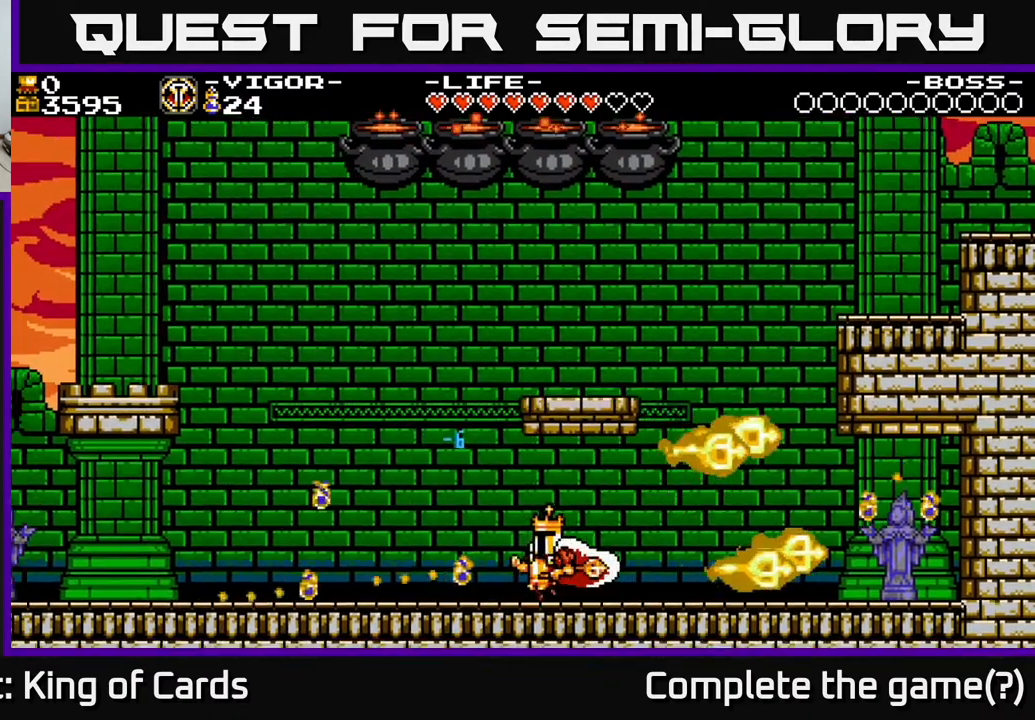
{"buttons": ["DPAD_LEFT"], "events": []}
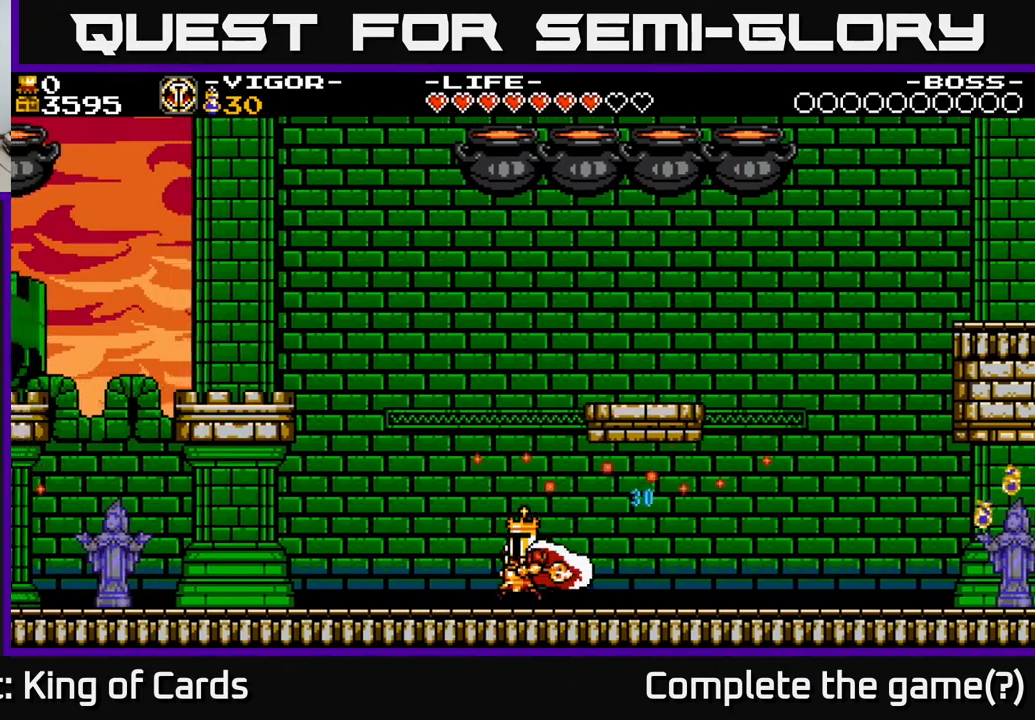
{"buttons": ["DPAD_LEFT"], "events": [[383, "A", "down"], [433, "A", "up"]]}
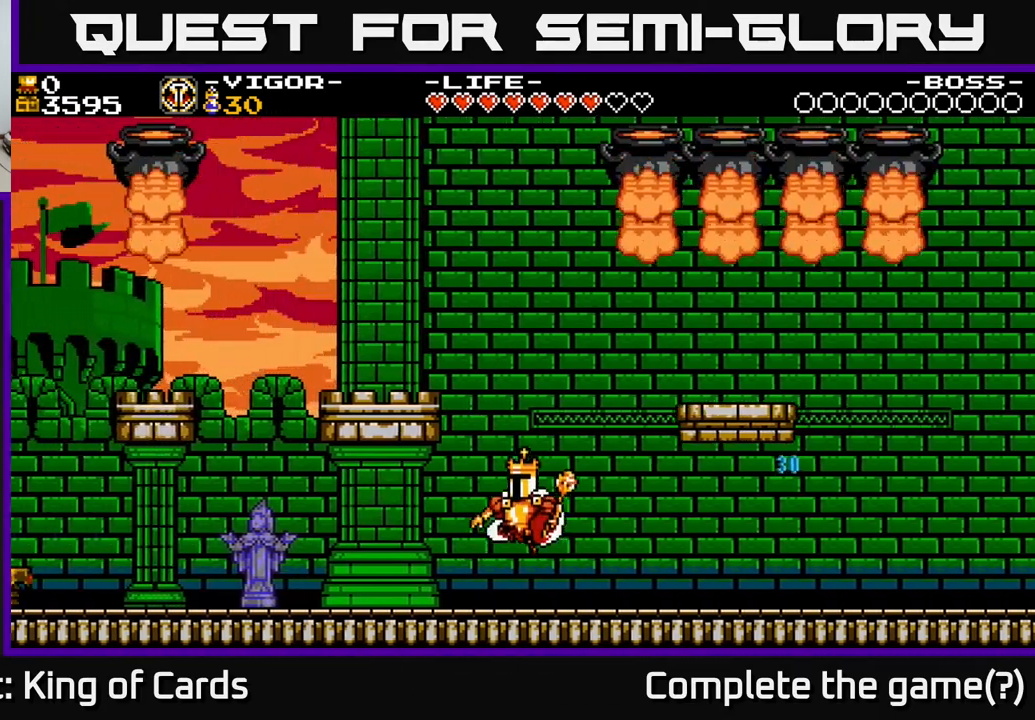
{"buttons": ["DPAD_LEFT"], "events": []}
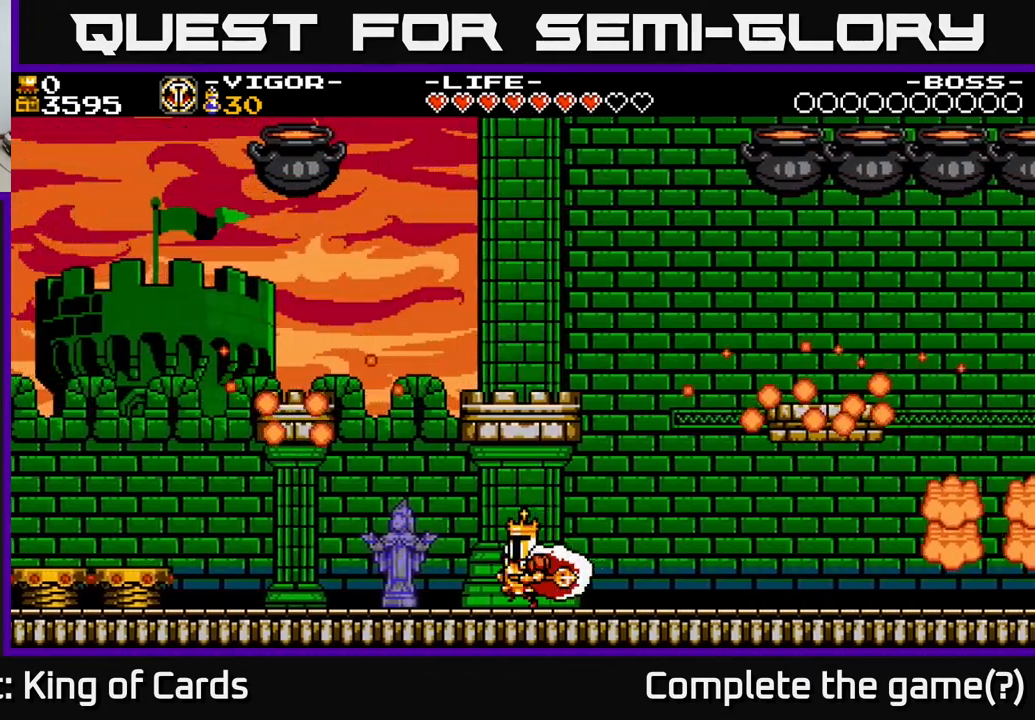
{"buttons": ["DPAD_LEFT"], "events": [[350, "A", "down"], [400, "A", "up"]]}
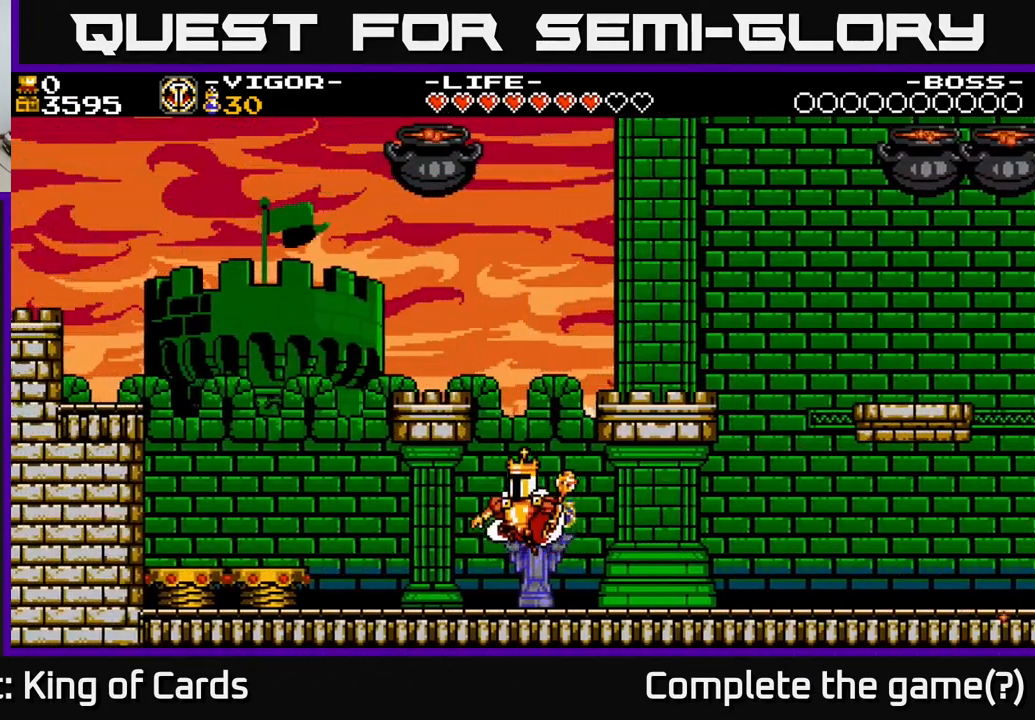
{"buttons": ["A", "DPAD_LEFT"], "events": [[450, "A", "down"]]}
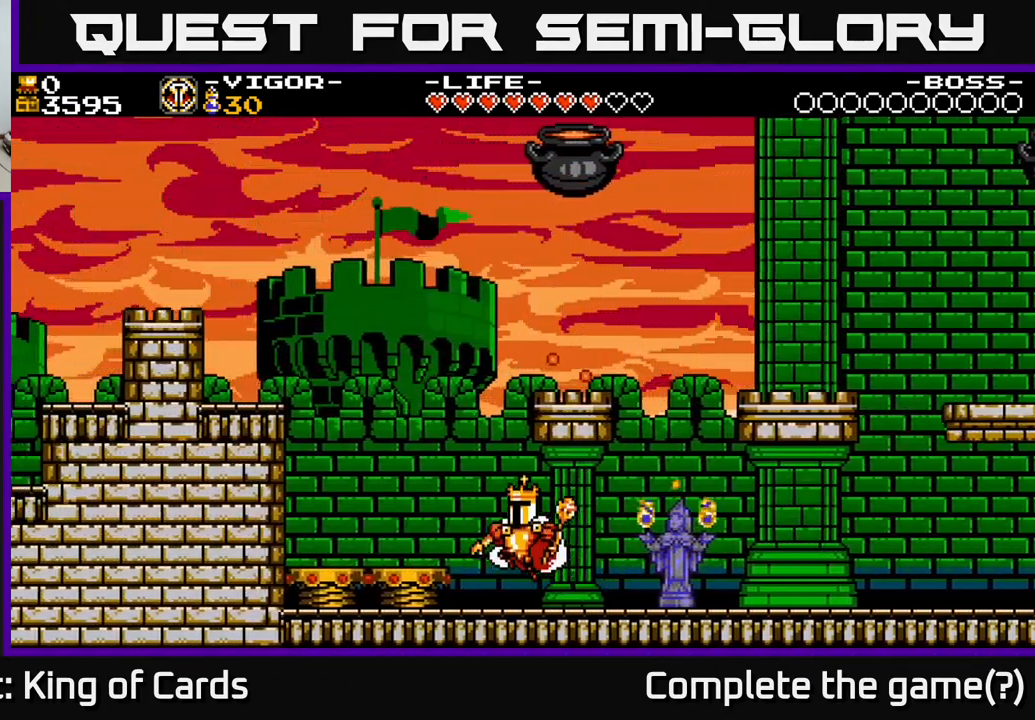
{"buttons": ["A", "DPAD_RIGHT"], "events": [[33, "A", "up"], [383, "DPAD_LEFT", "up"], [467, "A", "down"], [467, "DPAD_RIGHT", "down"]]}
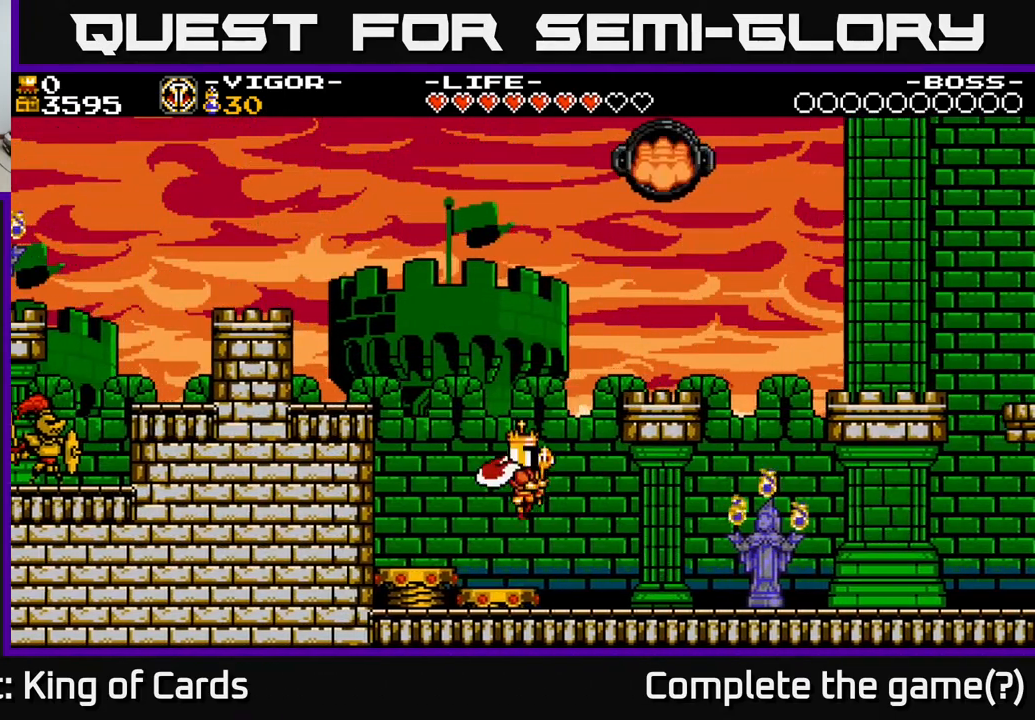
{"buttons": ["DPAD_RIGHT"], "events": [[217, "DPAD_RIGHT", "up"], [250, "A", "up"], [283, "DPAD_LEFT", "down"], [433, "DPAD_LEFT", "up"], [467, "DPAD_RIGHT", "down"]]}
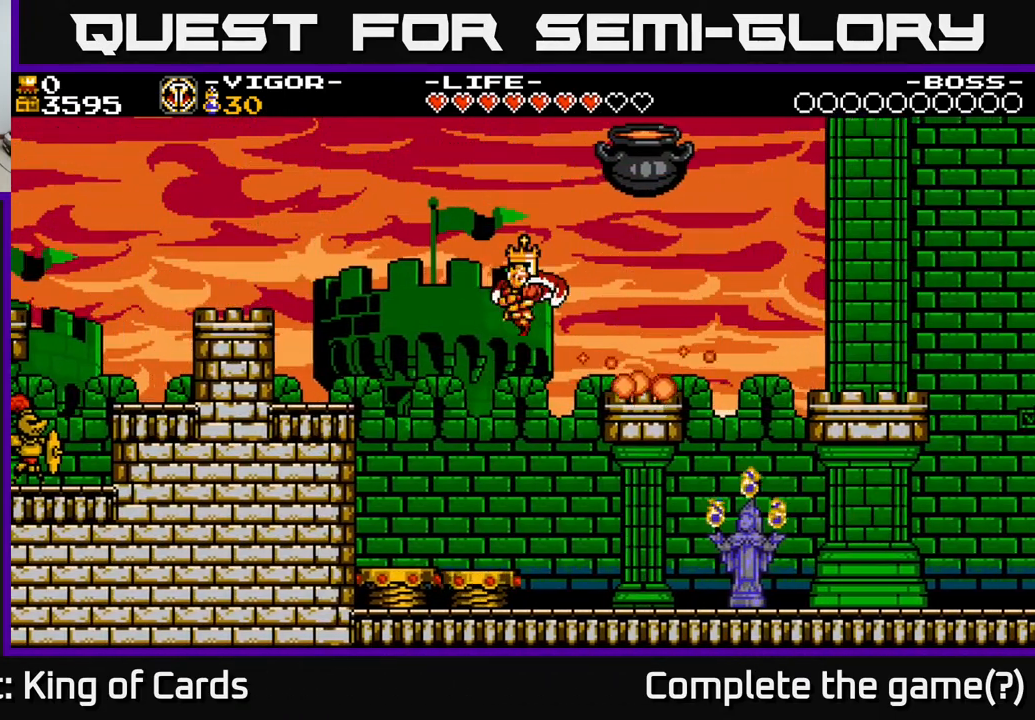
{"buttons": ["DPAD_RIGHT"], "events": []}
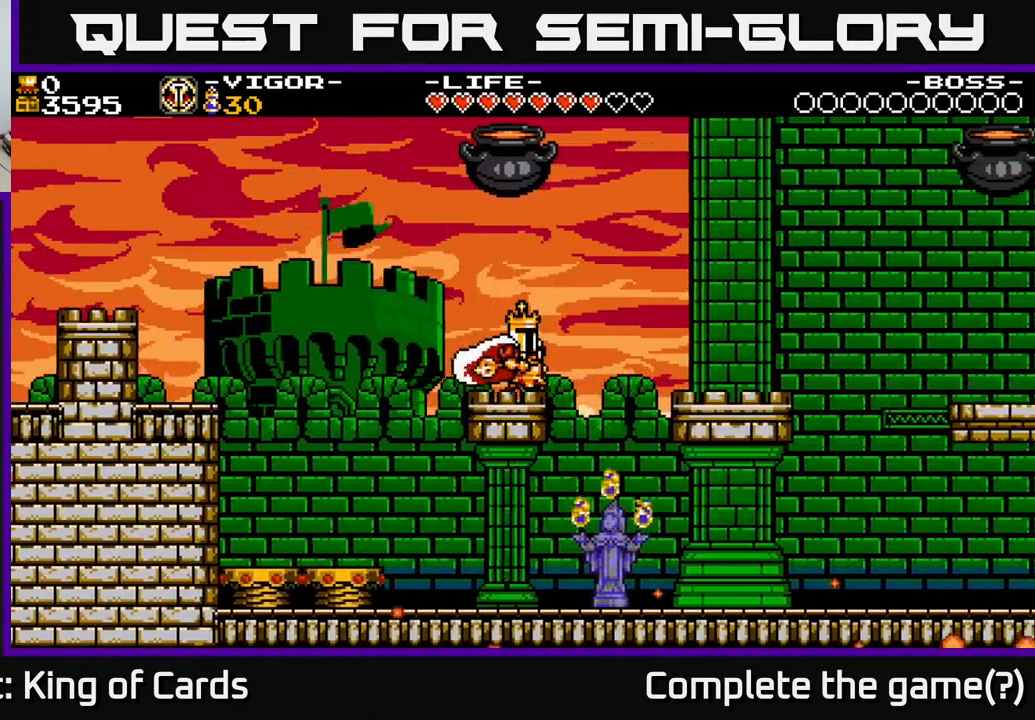
{"buttons": ["DPAD_RIGHT"], "events": [[50, "A", "down"], [167, "A", "up"]]}
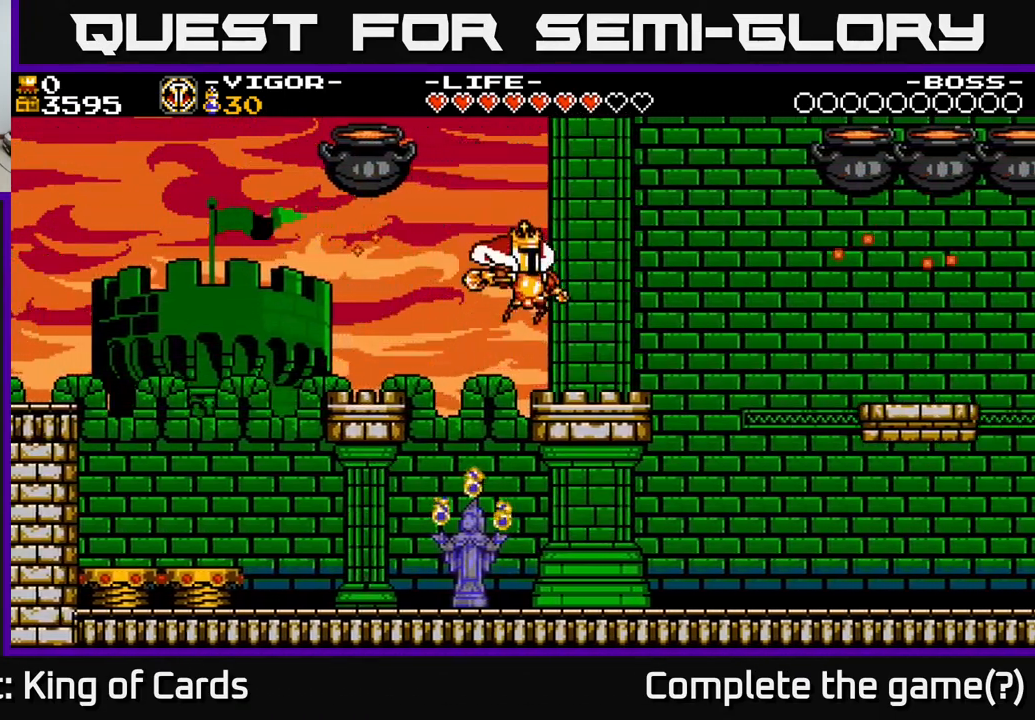
{"buttons": [], "events": [[217, "DPAD_RIGHT", "up"]]}
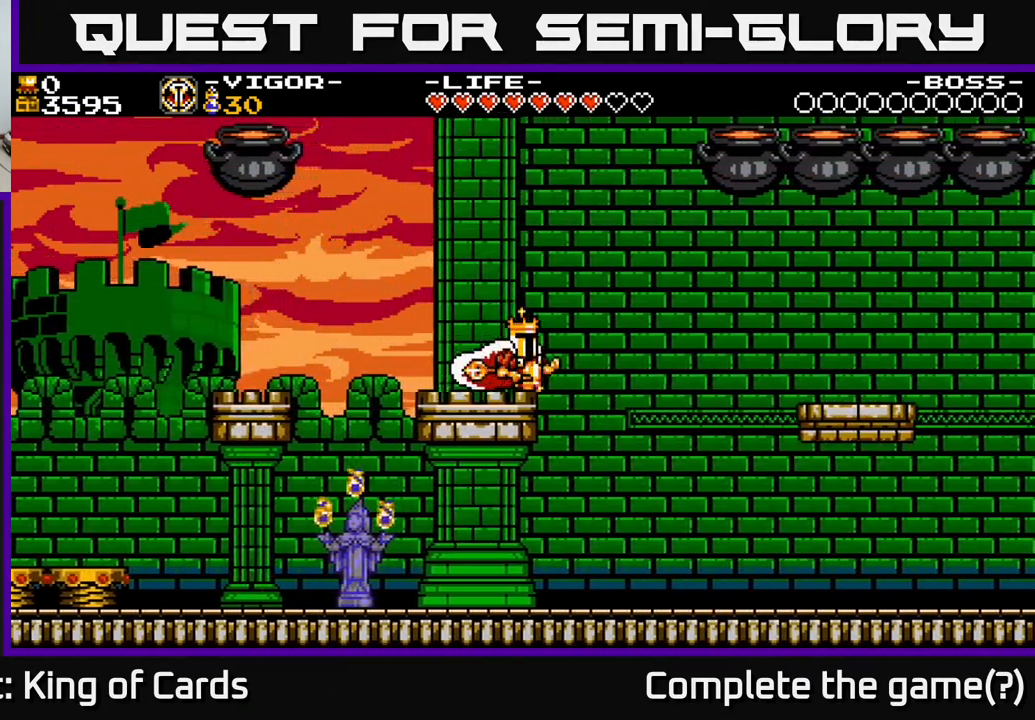
{"buttons": [], "events": [[33, "DPAD_RIGHT", "down"], [100, "DPAD_RIGHT", "up"]]}
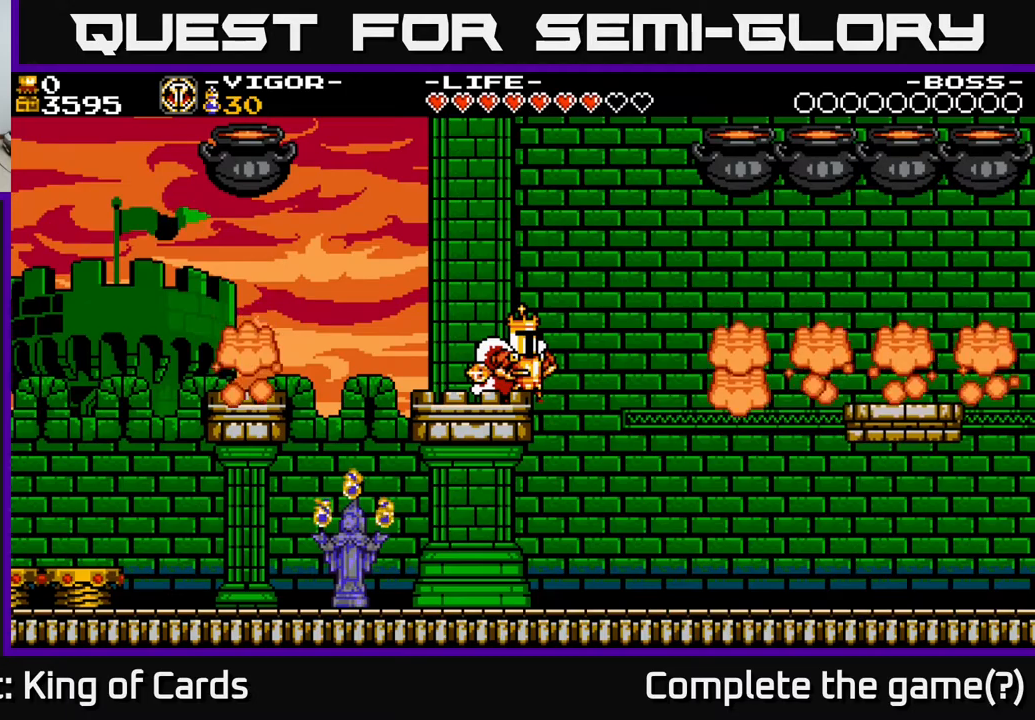
{"buttons": [], "events": []}
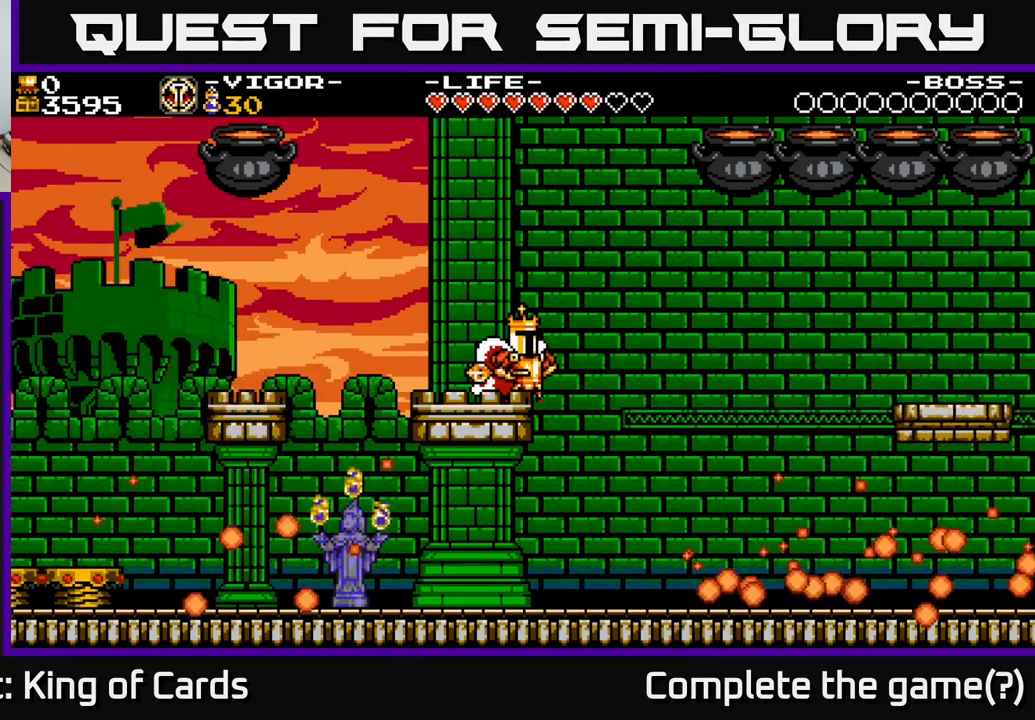
{"buttons": [], "events": []}